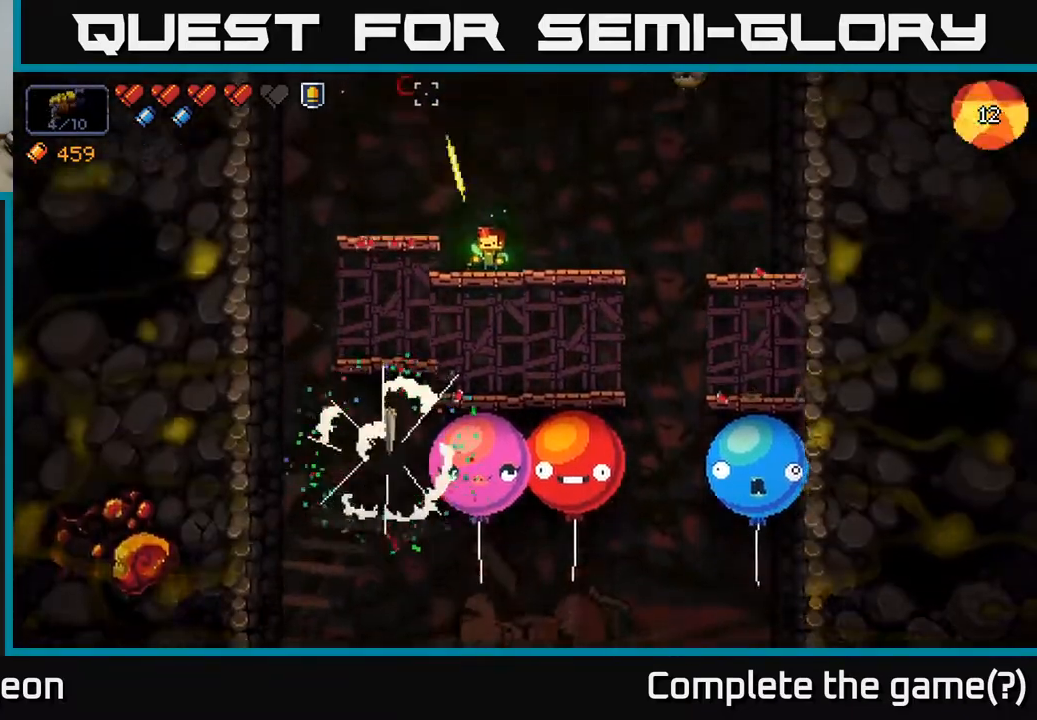
Gameplay with a controller (Xbox layout); each line is a JSON object with the inputs held at the frame after it. "events" lists button and stick changes between this image and that frame as [ms after this image, input, new state], when the widget could be followed in between.
{"buttons": ["A", "R2"], "left_stick": "down", "right_stick": "up", "events": [[383, "left_stick", "down"], [467, "A", "down"]]}
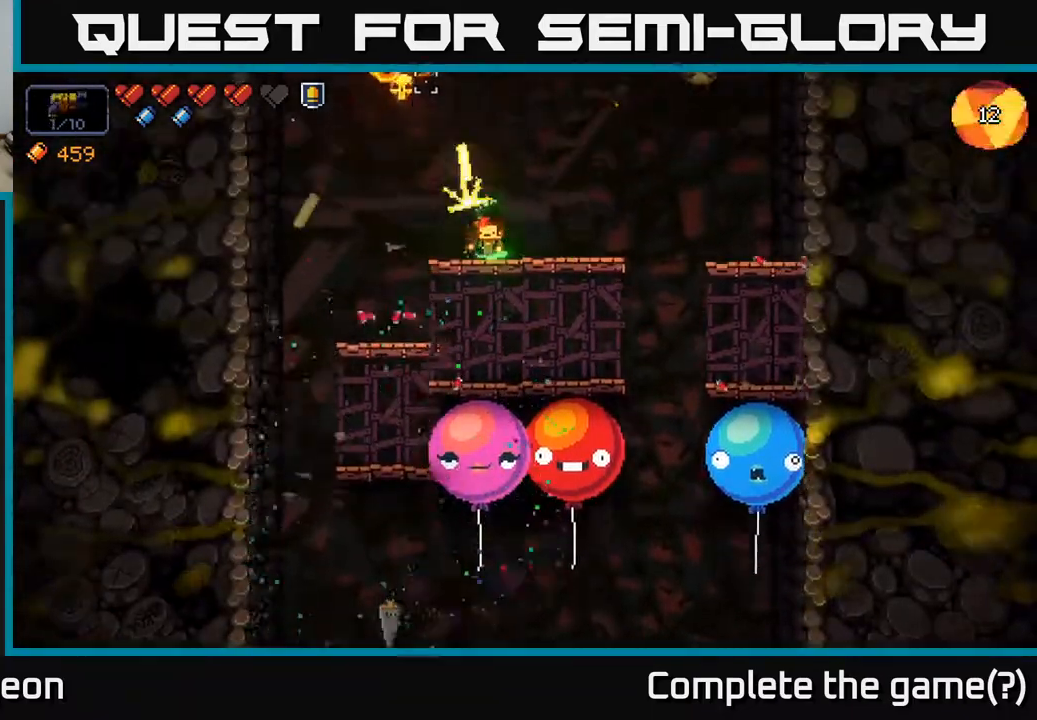
{"buttons": ["R2"], "left_stick": "center", "right_stick": "up-right", "events": [[33, "R2", "up"], [117, "A", "up"], [183, "left_stick", "center"], [383, "right_stick", "up-right"], [400, "R2", "down"]]}
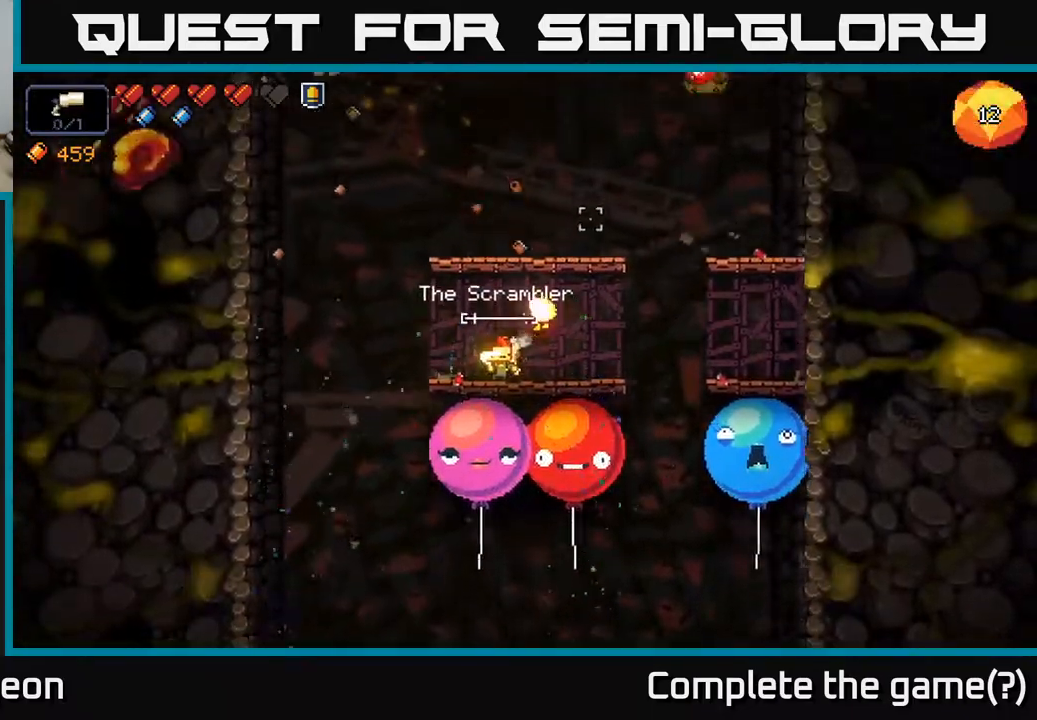
{"buttons": ["R2"], "left_stick": "center", "right_stick": "up-right", "events": []}
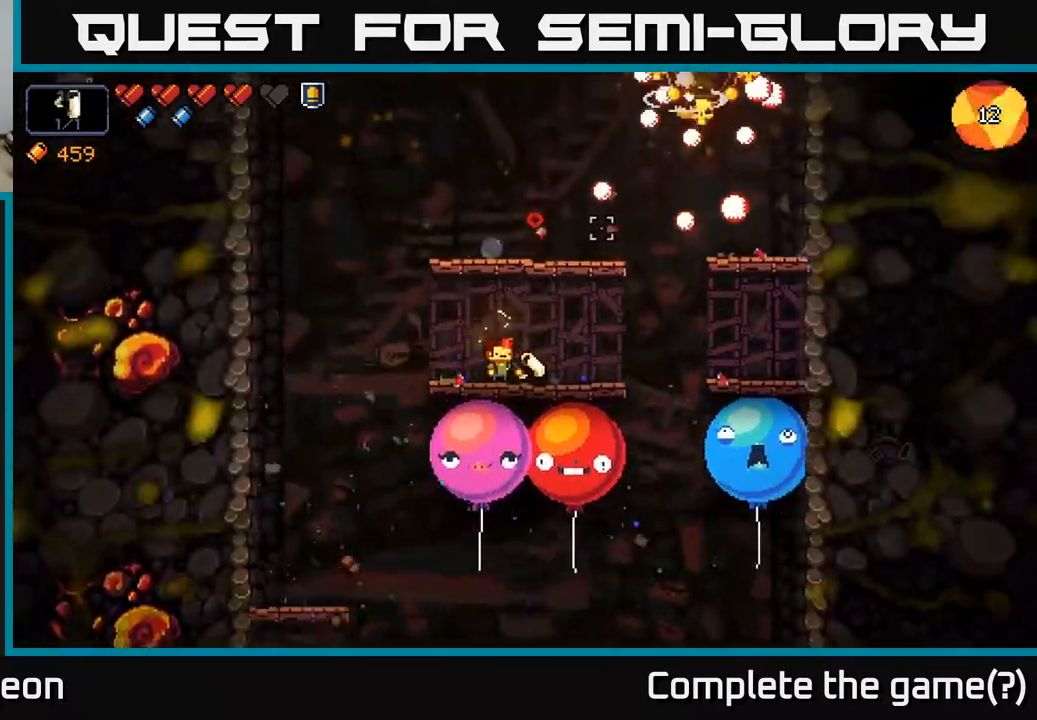
{"buttons": [], "left_stick": "right", "right_stick": "up-right", "events": [[333, "R2", "up"], [367, "left_stick", "right"]]}
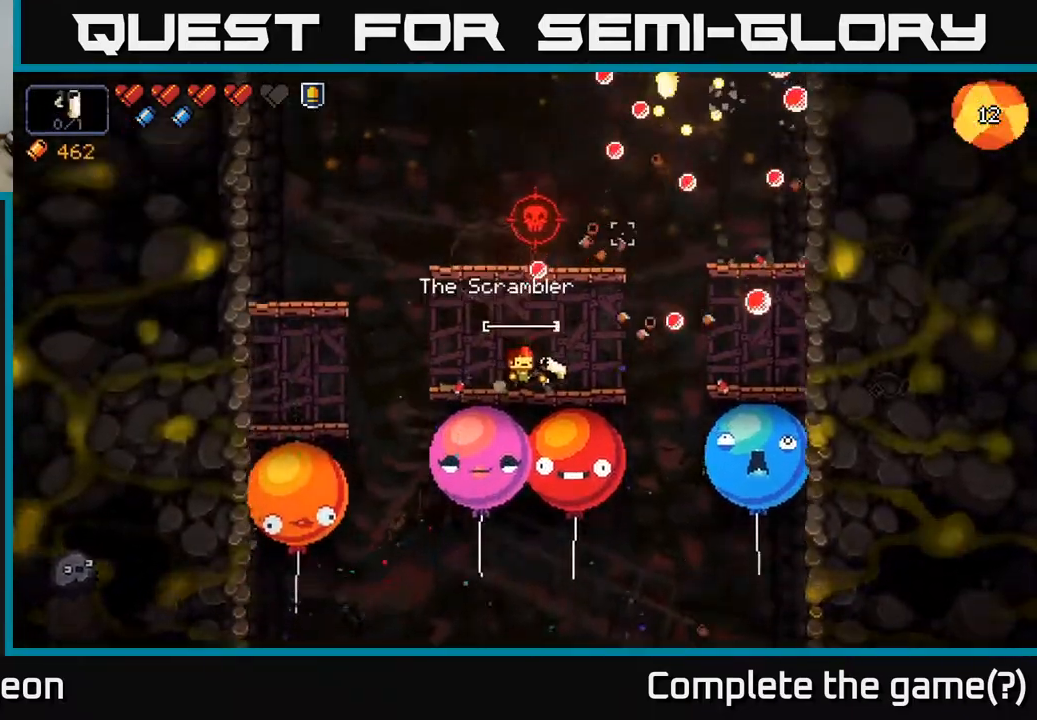
{"buttons": [], "left_stick": "center", "right_stick": "up", "events": [[33, "left_stick", "center"], [317, "left_stick", "right"], [400, "right_stick", "up"], [467, "left_stick", "center"]]}
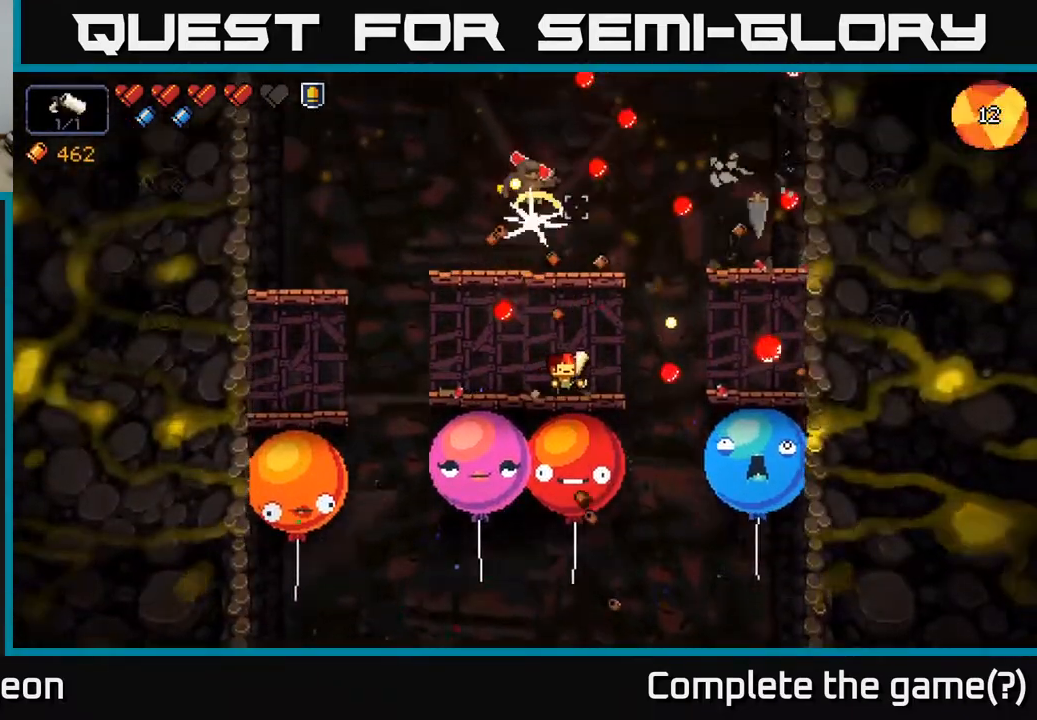
{"buttons": [], "left_stick": "center", "right_stick": "up", "events": [[200, "R2", "down"], [417, "R2", "up"]]}
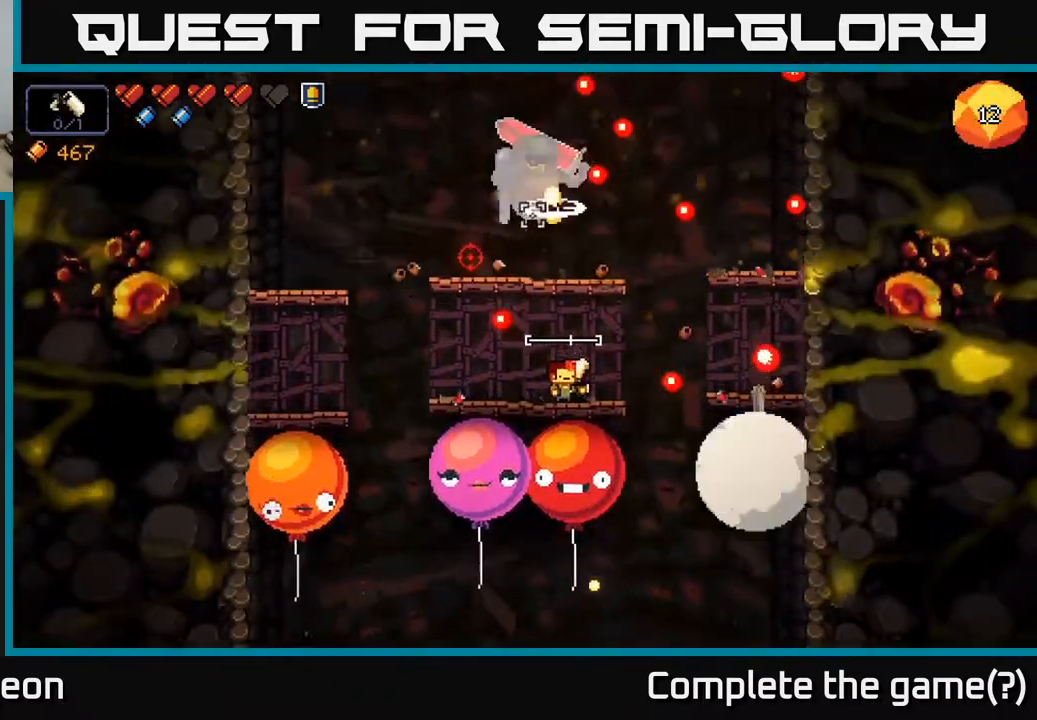
{"buttons": ["R2"], "left_stick": "center", "right_stick": "up", "events": [[100, "R2", "down"]]}
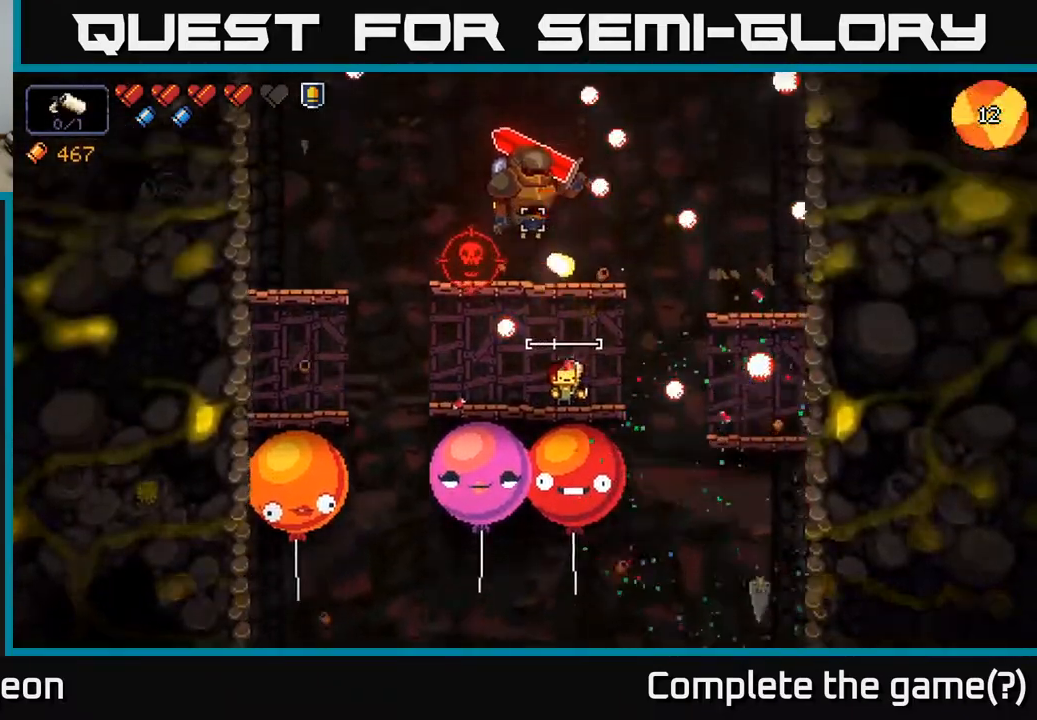
{"buttons": ["R2"], "left_stick": "center", "right_stick": "up", "events": []}
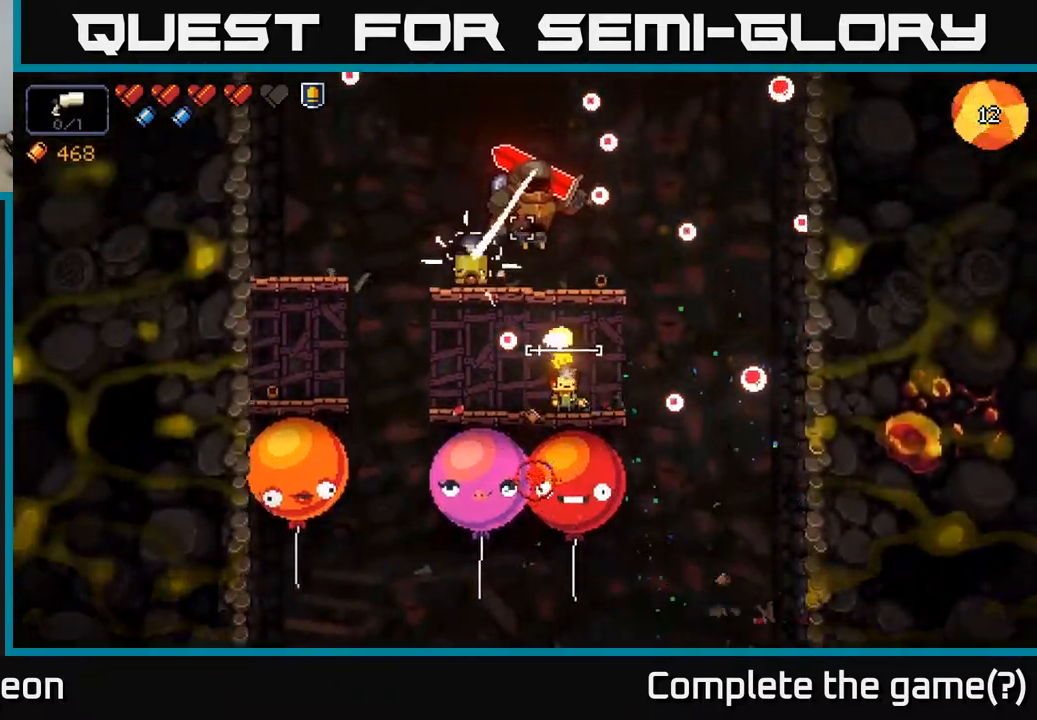
{"buttons": ["R2"], "left_stick": "center", "right_stick": "up", "events": []}
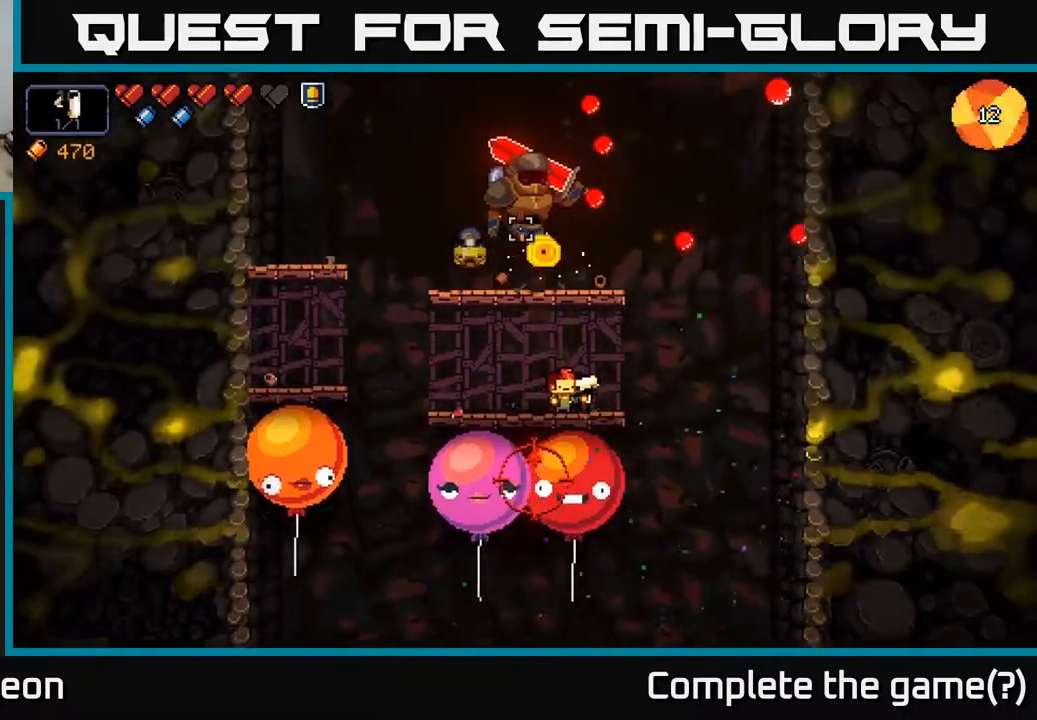
{"buttons": ["R2"], "left_stick": "right", "right_stick": "up", "events": [[383, "left_stick", "right"]]}
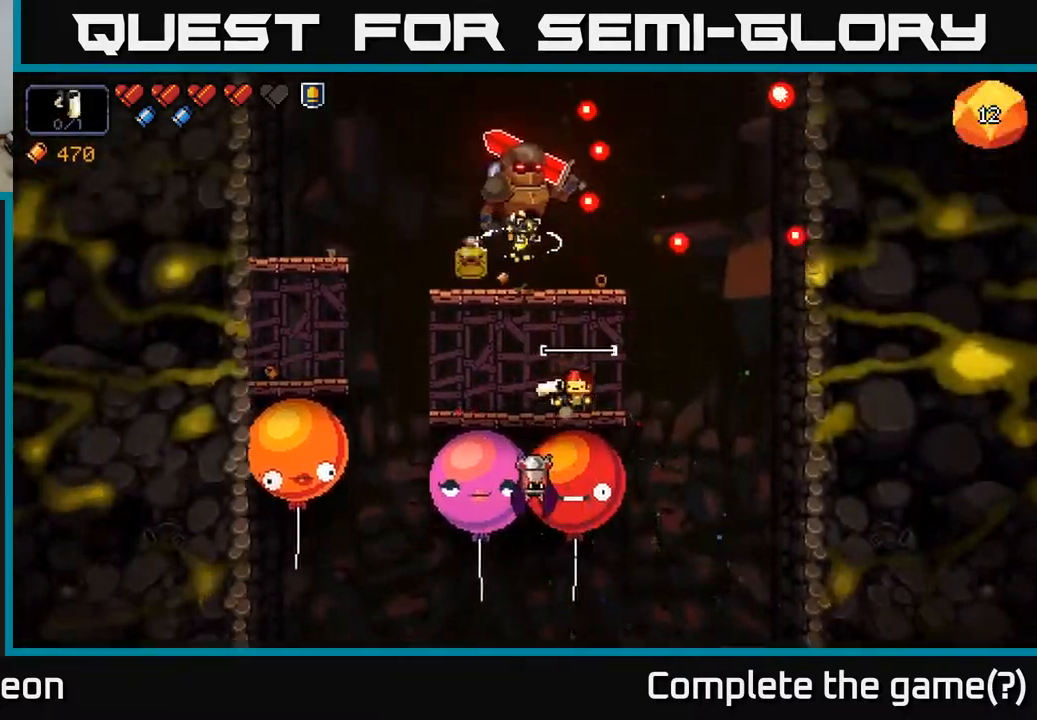
{"buttons": ["R2"], "left_stick": "left", "right_stick": "up", "events": [[33, "left_stick", "center"], [483, "left_stick", "left"]]}
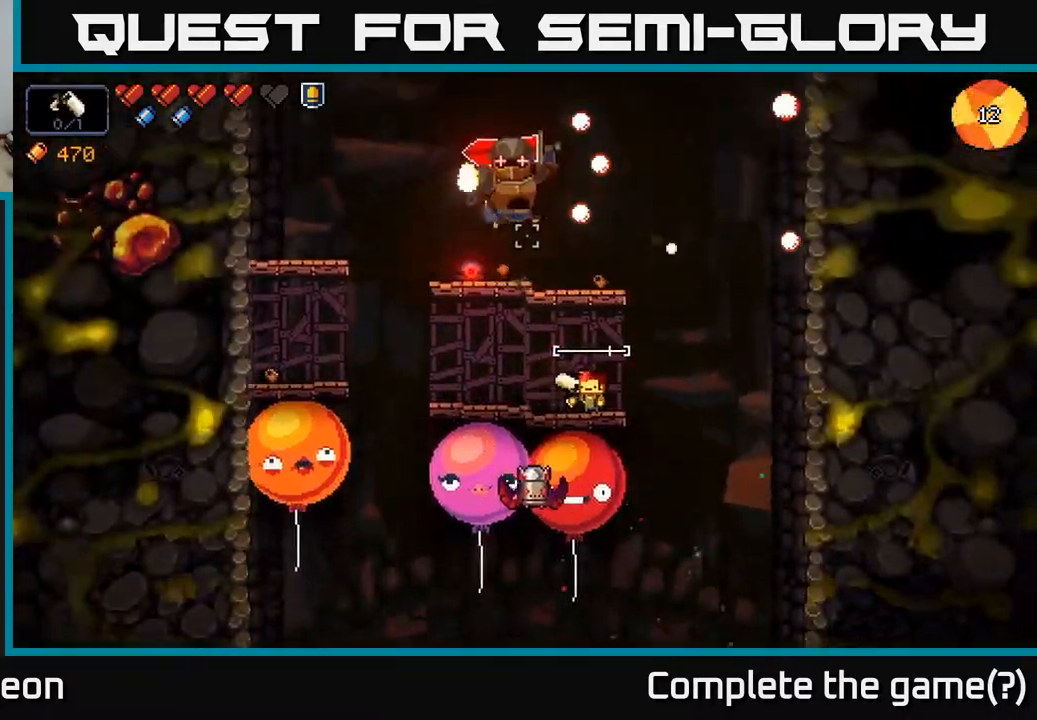
{"buttons": ["A"], "left_stick": "left", "right_stick": "up", "events": [[100, "R2", "up"], [250, "A", "down"]]}
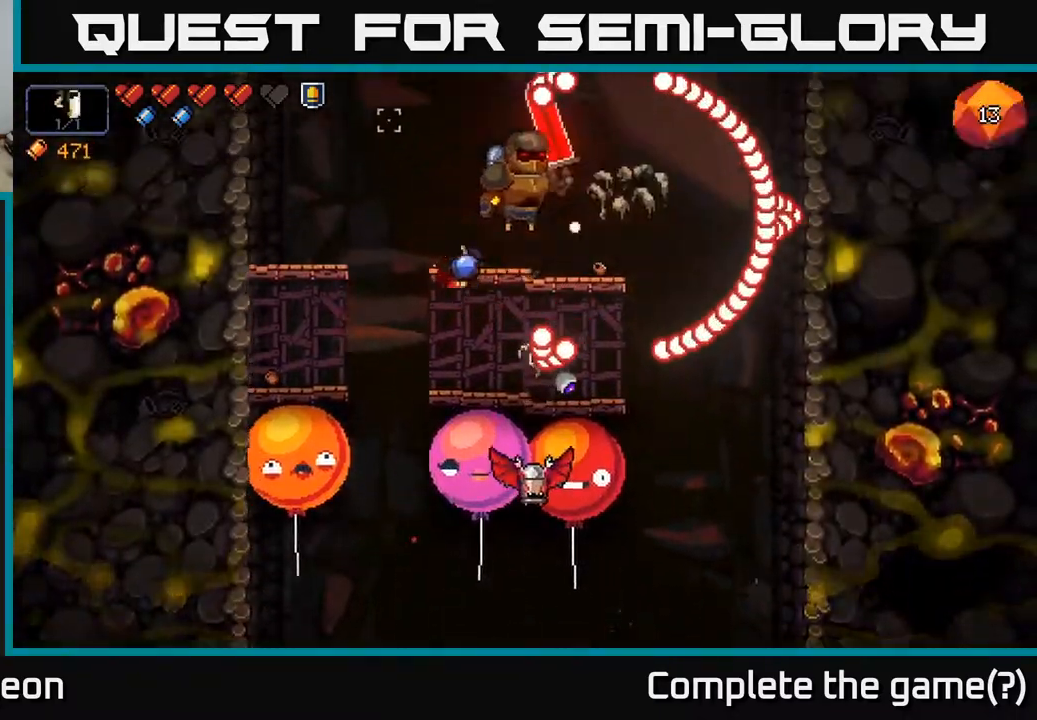
{"buttons": ["R2"], "left_stick": "left", "right_stick": "up-right", "events": [[83, "A", "up"], [133, "A", "down"], [250, "right_stick", "up-right"], [300, "A", "up"], [483, "R2", "down"]]}
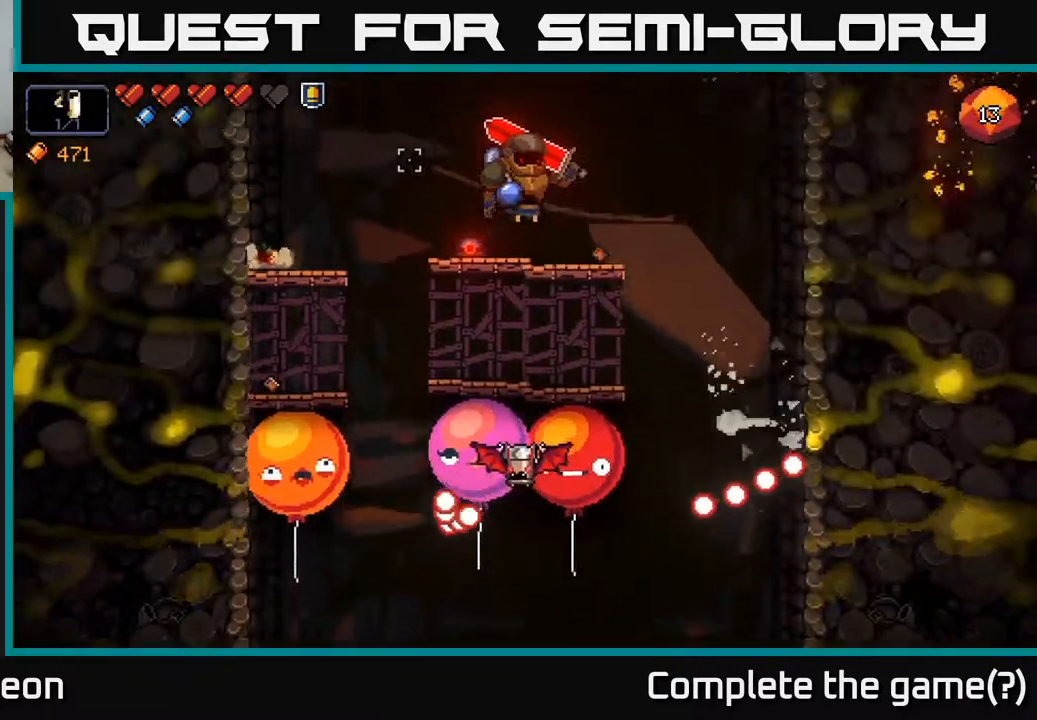
{"buttons": ["R2"], "left_stick": "center", "right_stick": "right", "events": [[17, "left_stick", "center"], [50, "right_stick", "right"]]}
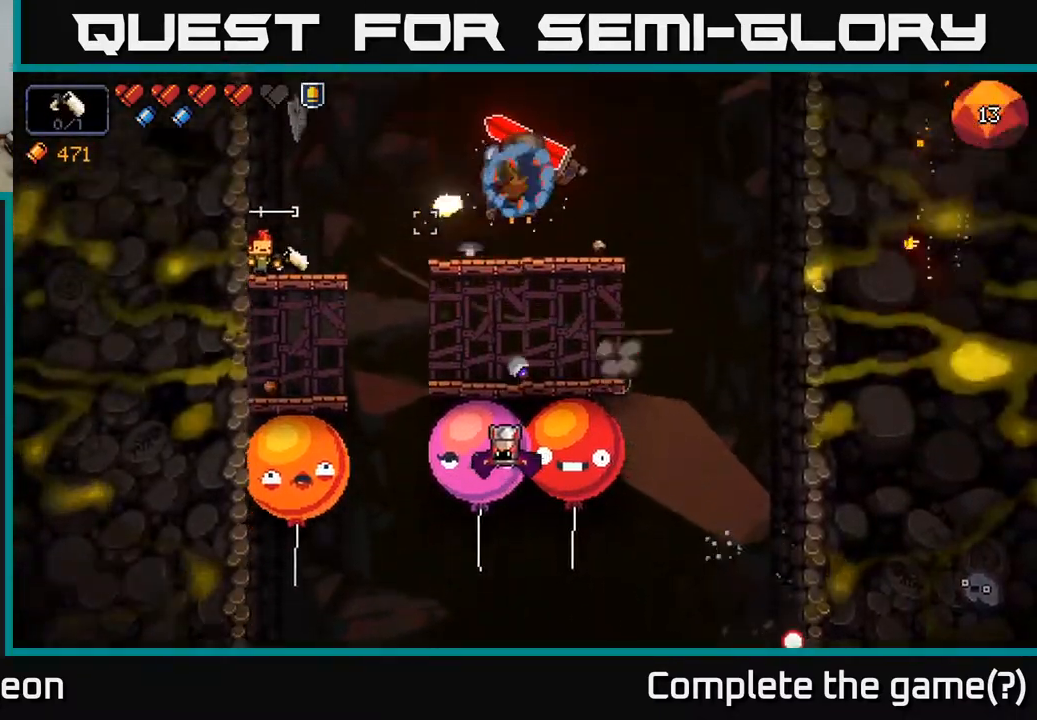
{"buttons": ["R2"], "left_stick": "left", "right_stick": "right", "events": [[183, "left_stick", "right"], [317, "left_stick", "center"], [433, "left_stick", "left"]]}
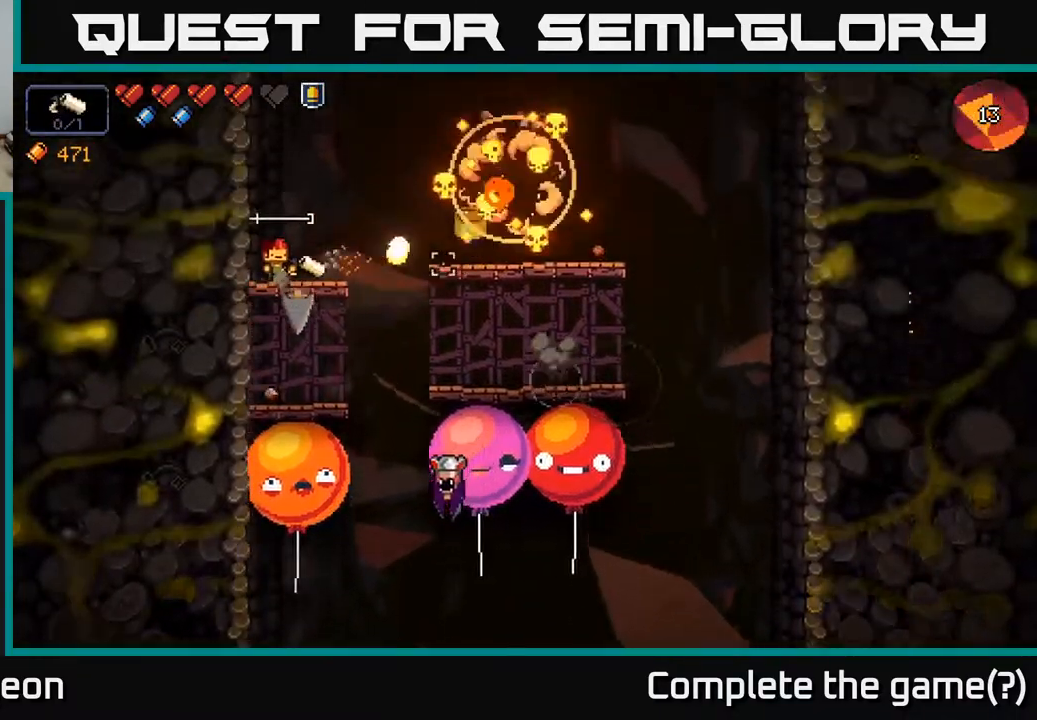
{"buttons": ["R2"], "left_stick": "right", "right_stick": "right", "events": [[217, "left_stick", "center"], [467, "left_stick", "right"]]}
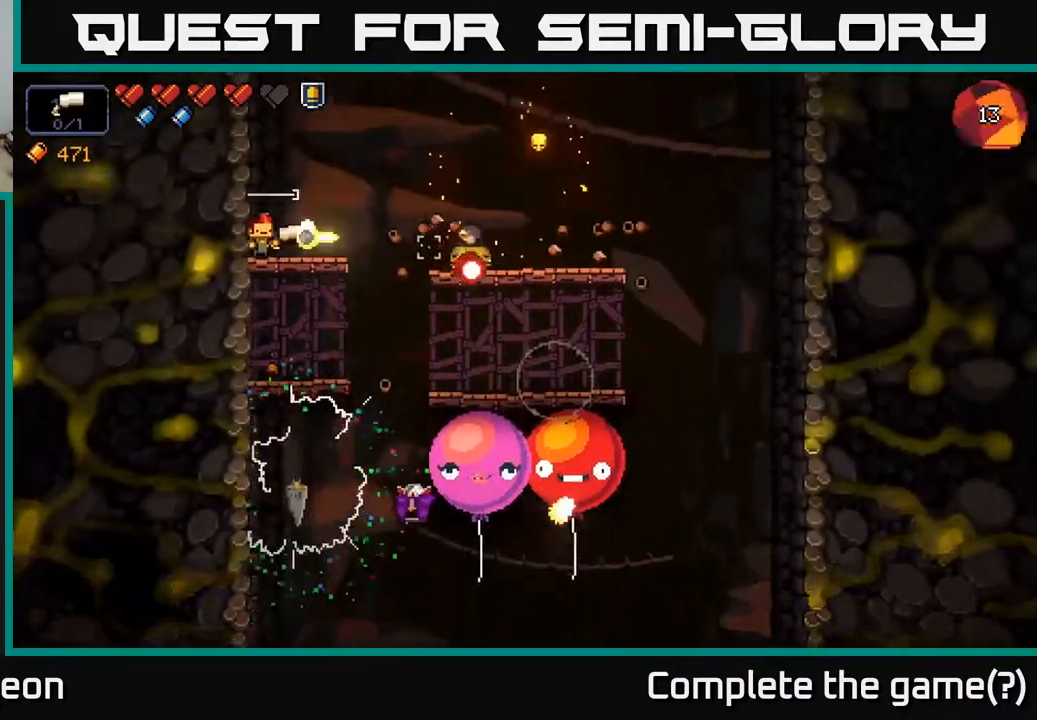
{"buttons": ["A"], "left_stick": "right", "right_stick": "down-right", "events": [[33, "A", "down"], [183, "R2", "up"], [217, "A", "up"], [383, "right_stick", "down-right"], [450, "A", "down"]]}
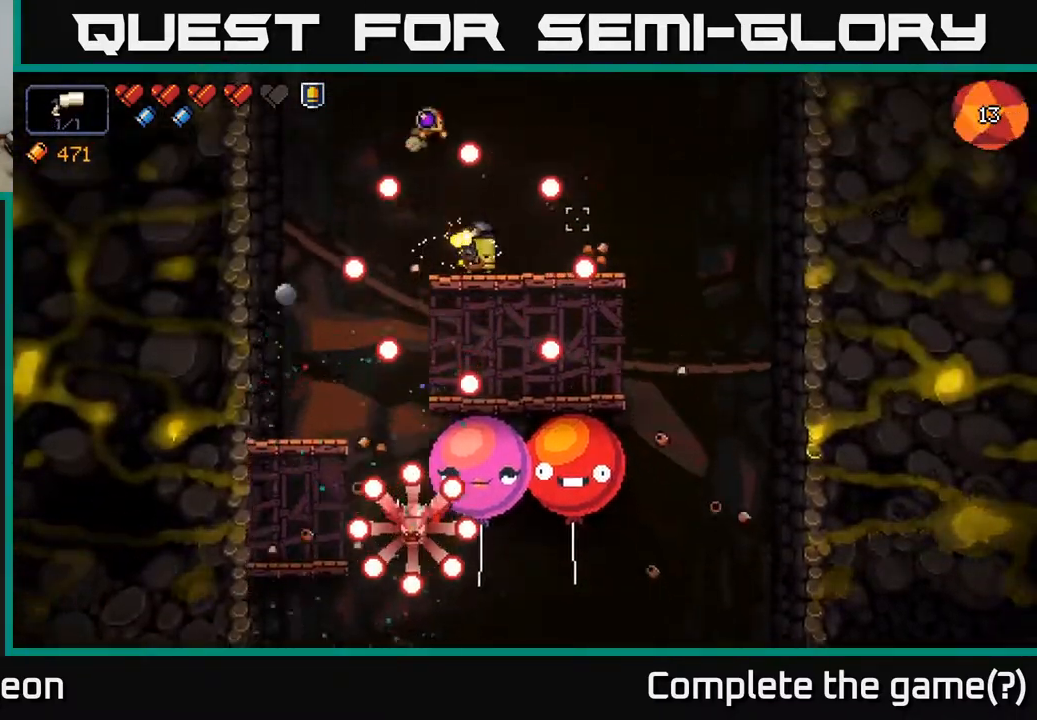
{"buttons": ["R2"], "left_stick": "center", "right_stick": "down-left", "events": [[150, "right_stick", "down"], [250, "A", "up"], [317, "left_stick", "center"], [367, "left_stick", "left"], [400, "right_stick", "down-left"], [450, "R2", "down"], [467, "left_stick", "center"]]}
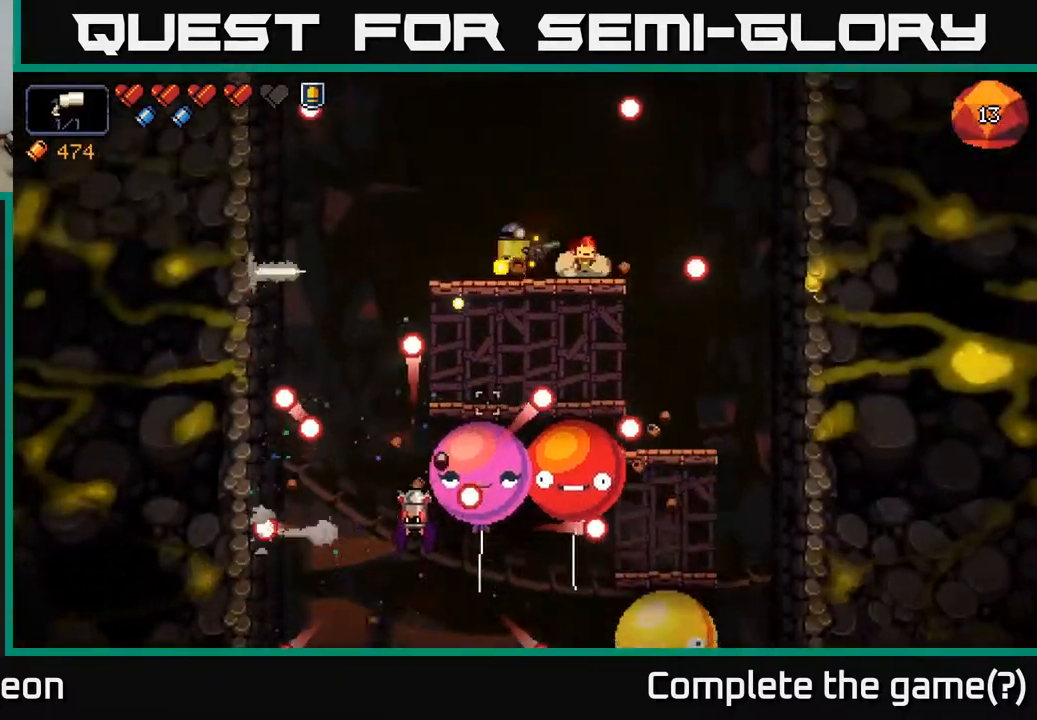
{"buttons": ["A", "R2"], "left_stick": "right", "right_stick": "left", "events": [[133, "right_stick", "left"], [200, "left_stick", "right"], [333, "left_stick", "center"], [483, "left_stick", "right"], [500, "A", "down"]]}
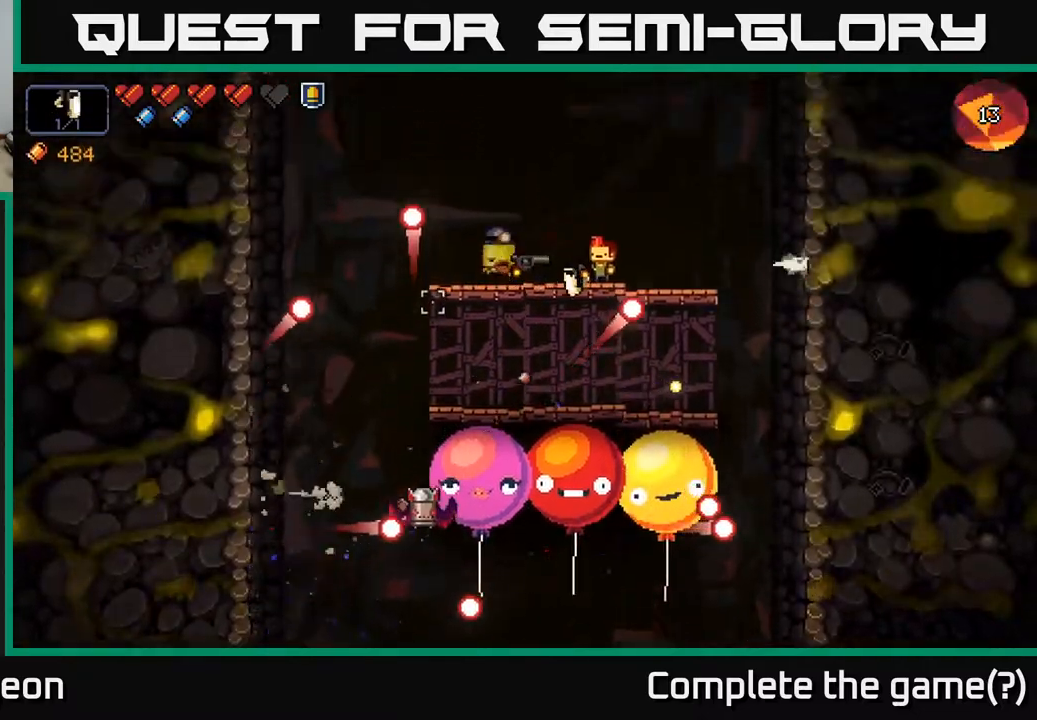
{"buttons": ["R2"], "left_stick": "center", "right_stick": "down-left", "events": [[183, "A", "up"], [217, "left_stick", "center"], [383, "right_stick", "down-left"]]}
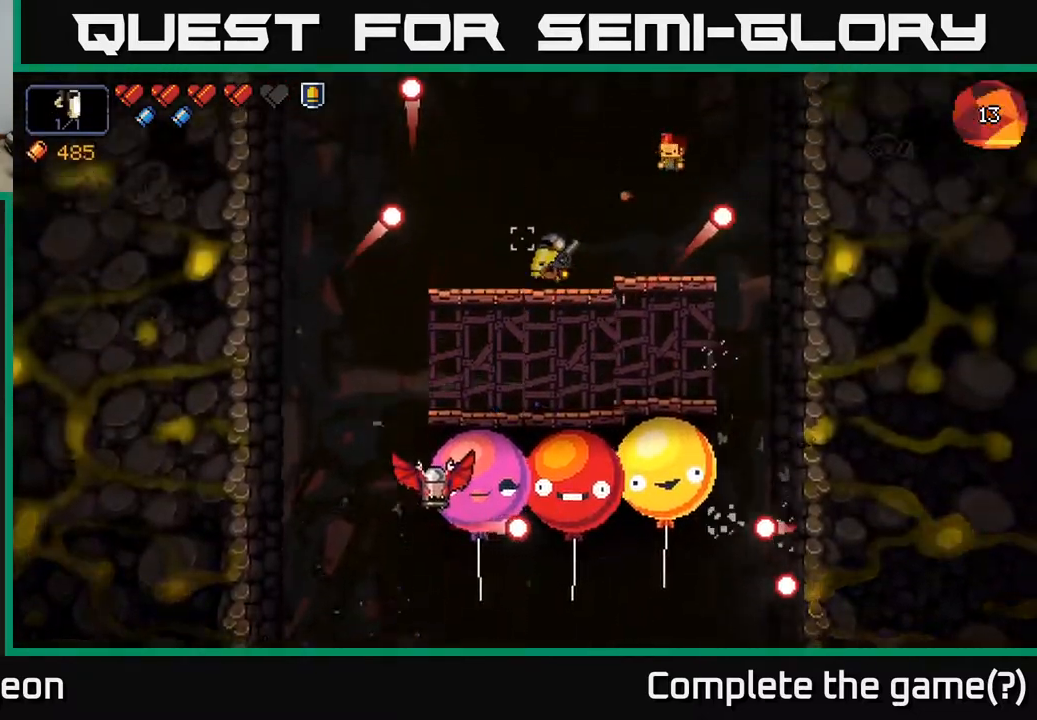
{"buttons": ["R2"], "left_stick": "center", "right_stick": "left", "events": [[50, "left_stick", "right"], [100, "right_stick", "left"], [167, "left_stick", "center"]]}
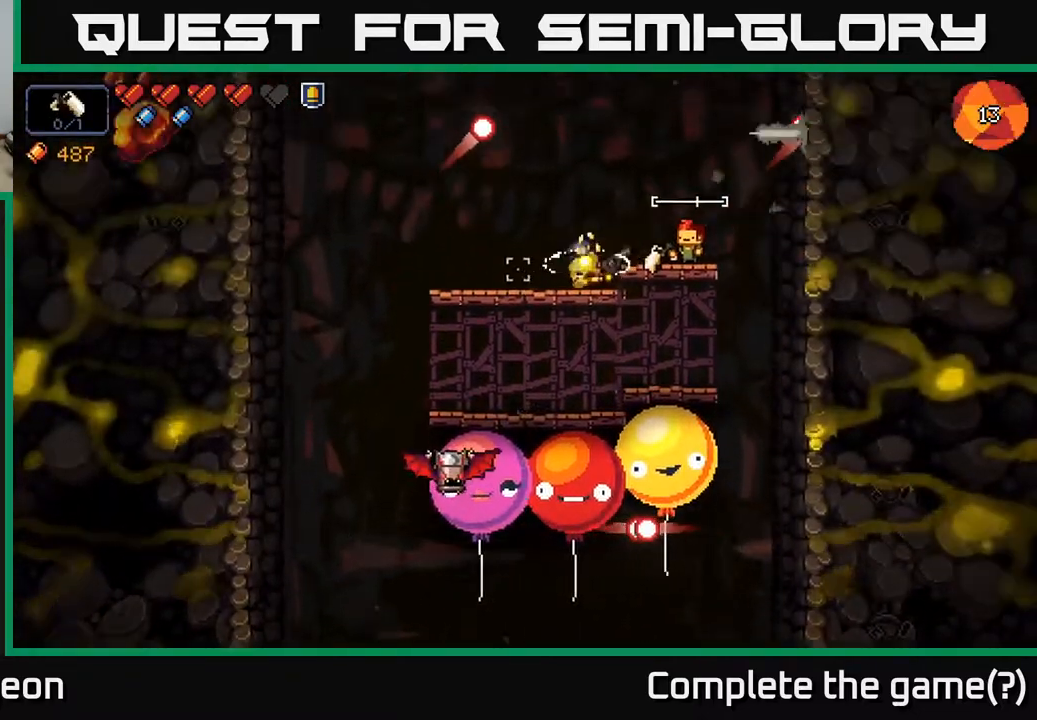
{"buttons": ["R2"], "left_stick": "left", "right_stick": "left", "events": [[217, "left_stick", "right"], [317, "left_stick", "center"], [333, "A", "down"], [400, "left_stick", "left"], [500, "A", "up"]]}
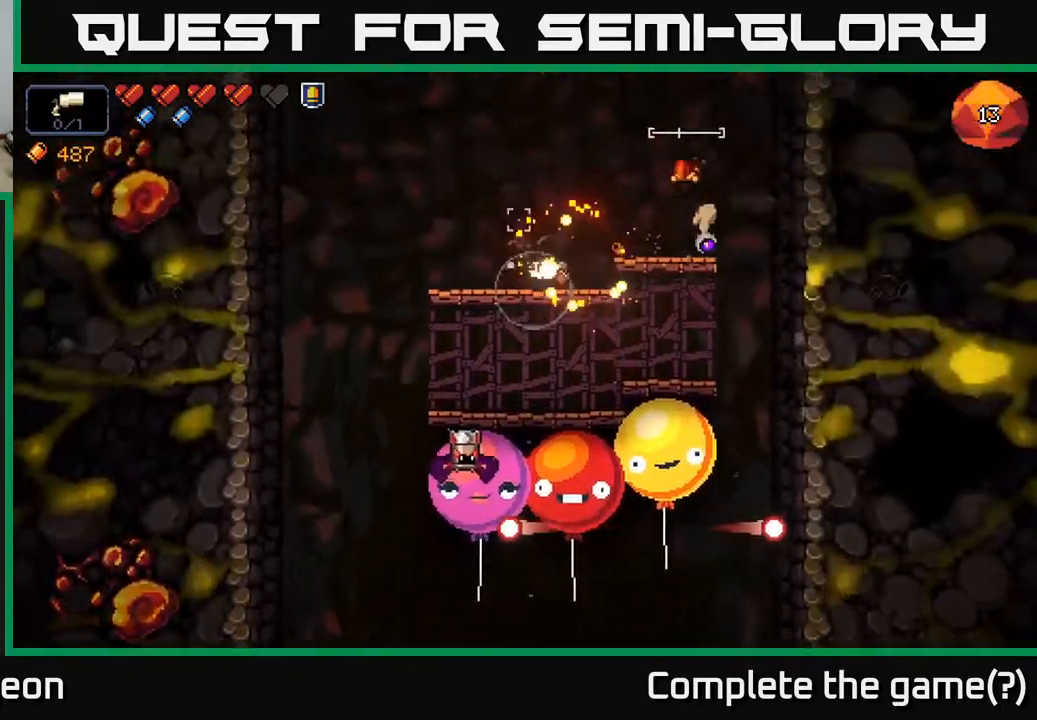
{"buttons": ["R2"], "left_stick": "center", "right_stick": "down-left", "events": [[67, "right_stick", "down-left"], [317, "left_stick", "center"]]}
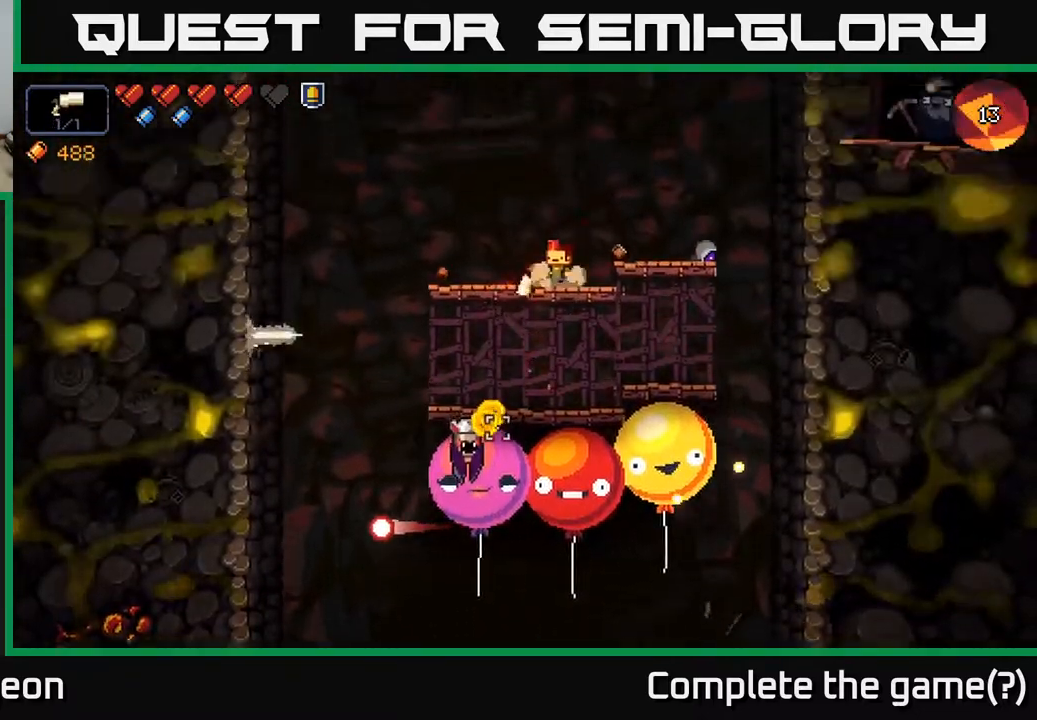
{"buttons": ["R2"], "left_stick": "center", "right_stick": "down-left", "events": []}
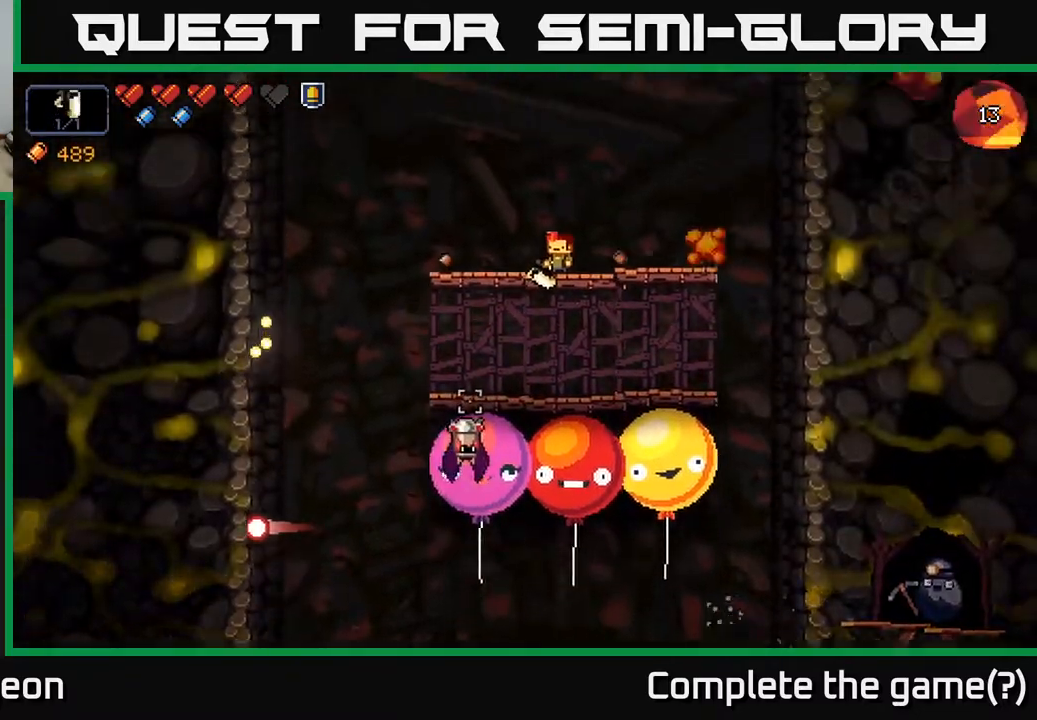
{"buttons": ["R2"], "left_stick": "center", "right_stick": "down-left", "events": []}
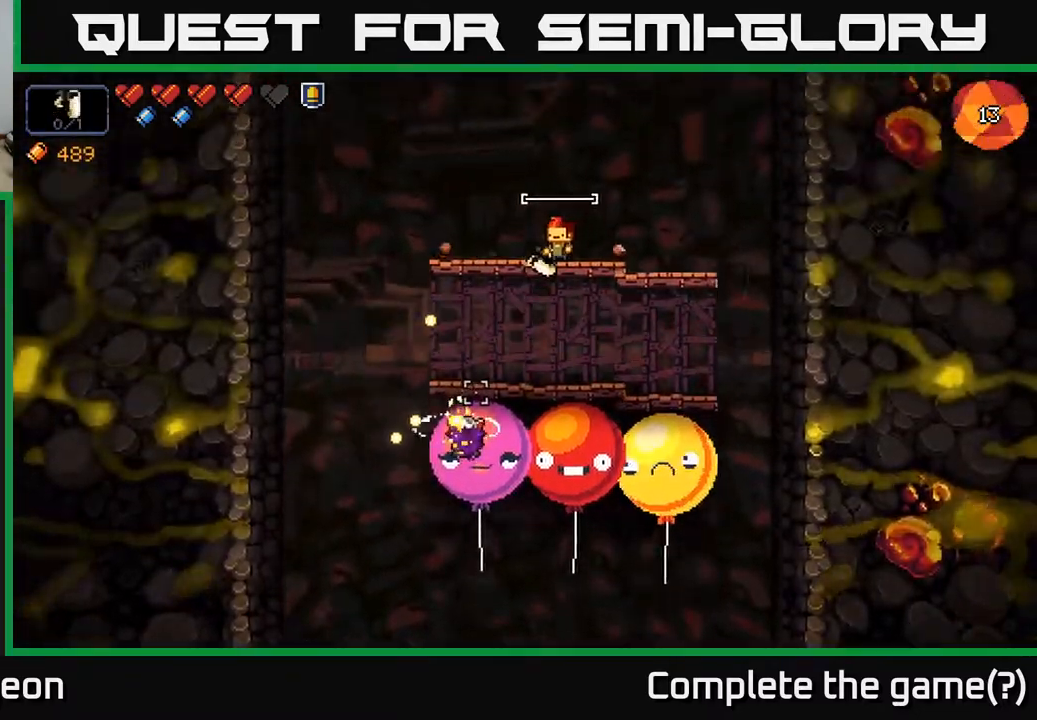
{"buttons": ["R2"], "left_stick": "center", "right_stick": "down-left", "events": []}
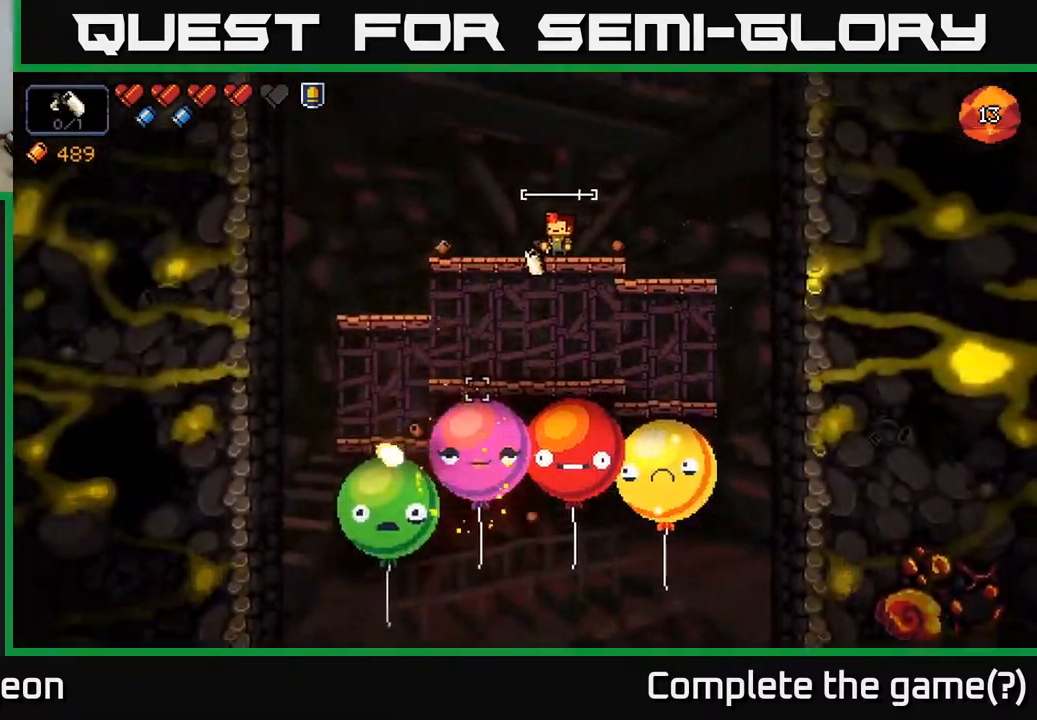
{"buttons": [], "left_stick": "center", "right_stick": "down-left", "events": [[450, "R2", "up"]]}
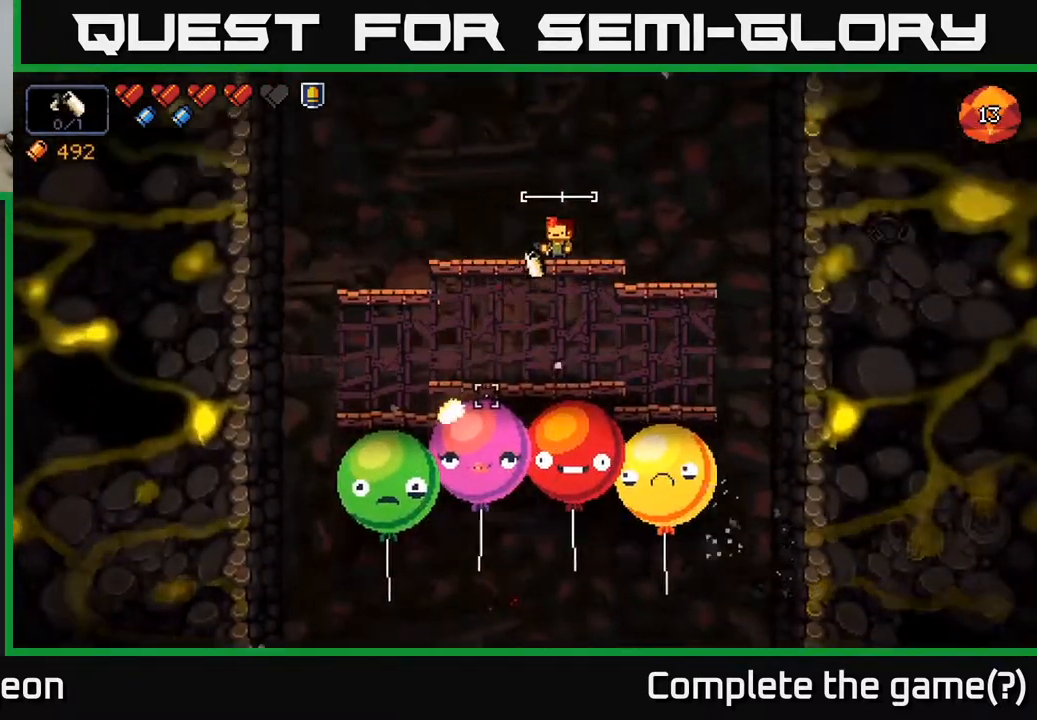
{"buttons": ["X"], "left_stick": "center", "right_stick": "center", "events": [[17, "left_stick", "down"], [50, "A", "down"], [183, "A", "up"], [250, "left_stick", "center"], [417, "right_stick", "center"], [483, "X", "down"]]}
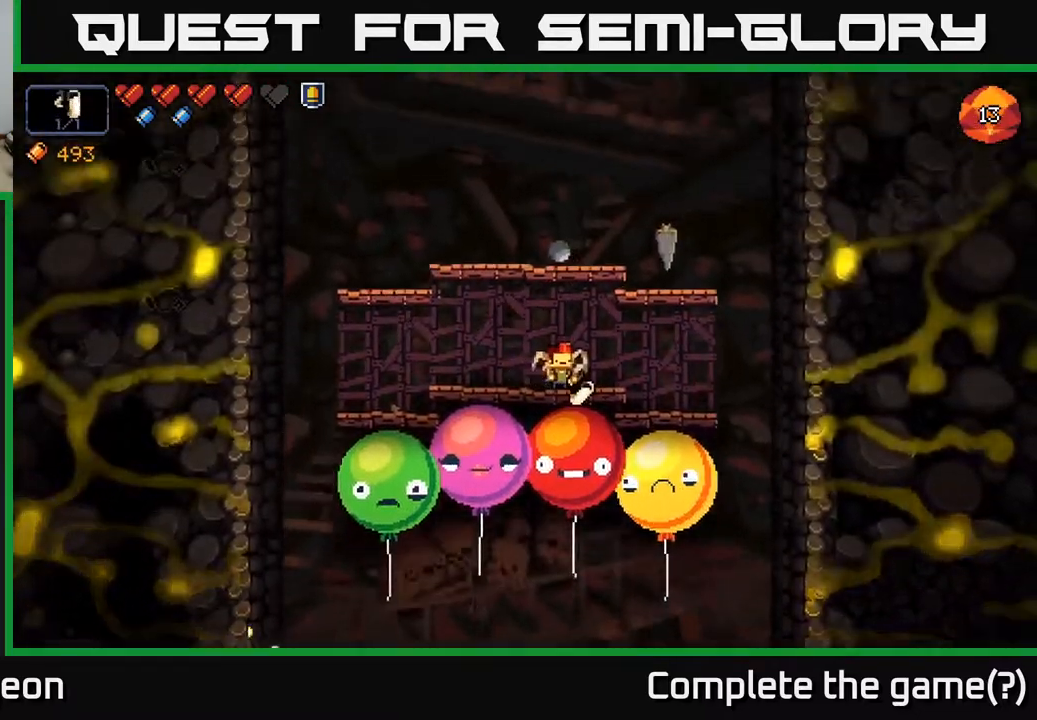
{"buttons": [], "left_stick": "center", "right_stick": "center", "events": [[50, "X", "up"]]}